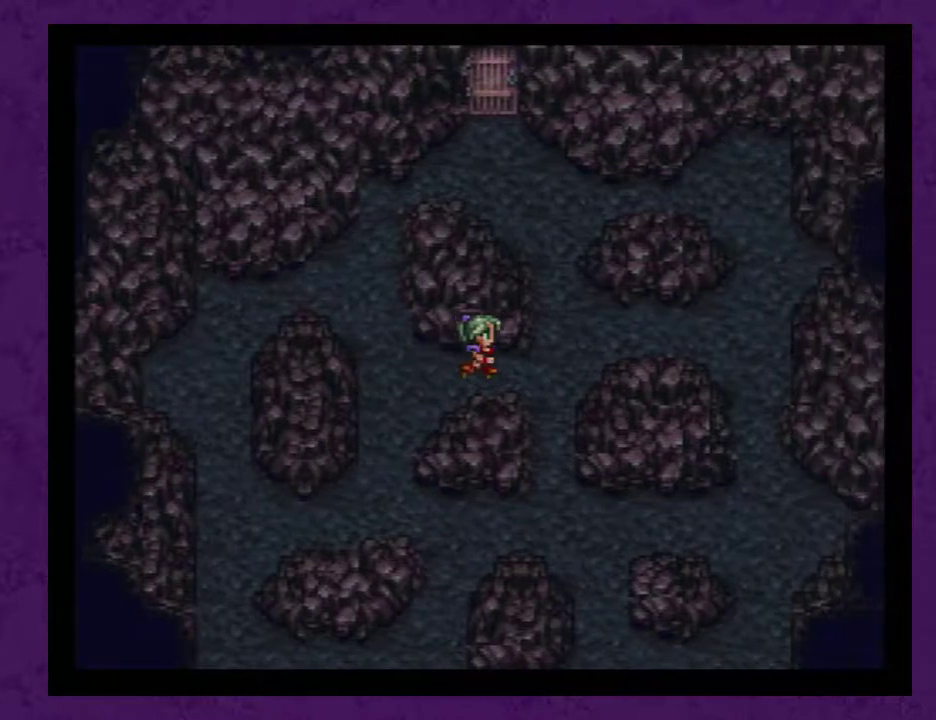
Gameplay with a controller (Nintendo layout); each line is a JSON object with the inputs held at the frame after it. "events" lists button and stick changes between this image and that frame as [ms after this image, input, new state], when the widget could be followed in between. Not read: L3 R1 R3.
{"buttons": ["A", "DPAD_UP"], "events": [[117, "DPAD_RIGHT", "up"], [367, "DPAD_UP", "down"], [467, "A", "down"]]}
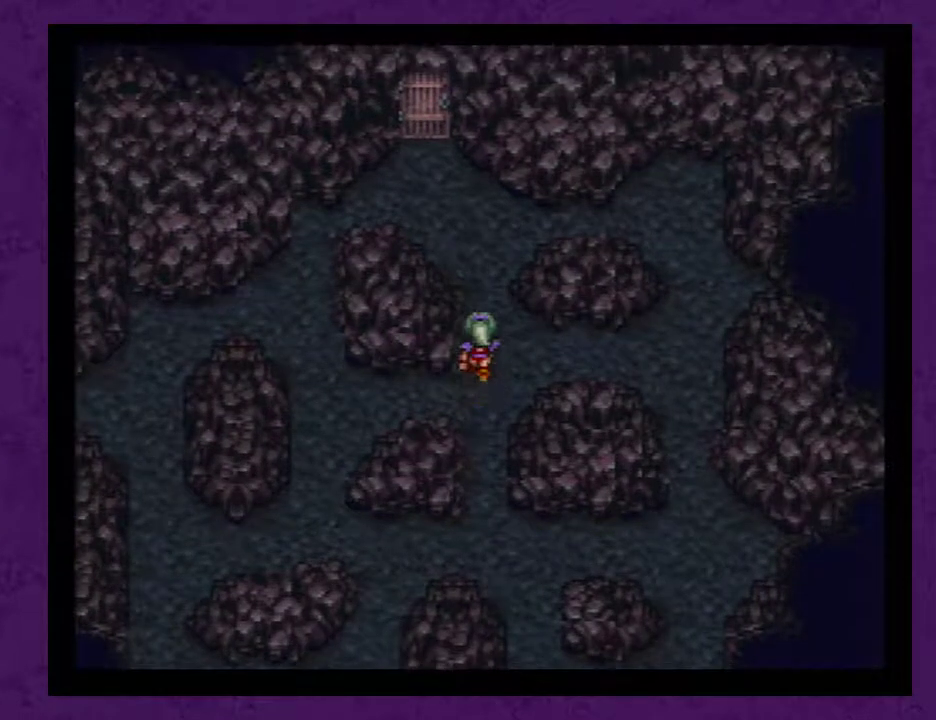
{"buttons": ["A", "DPAD_UP"], "events": []}
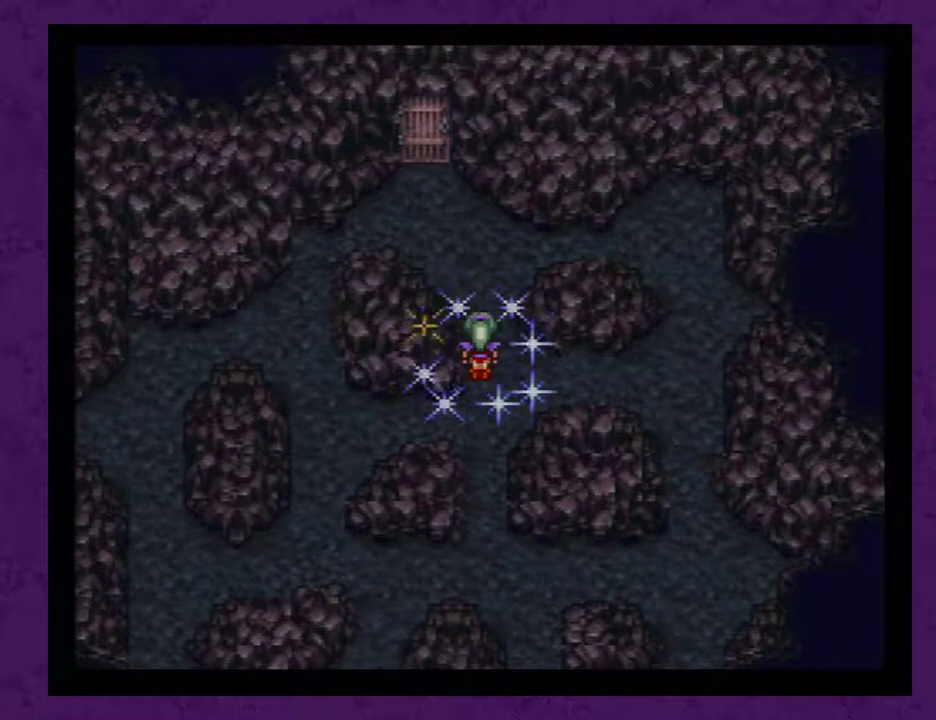
{"buttons": ["A", "DPAD_UP"], "events": []}
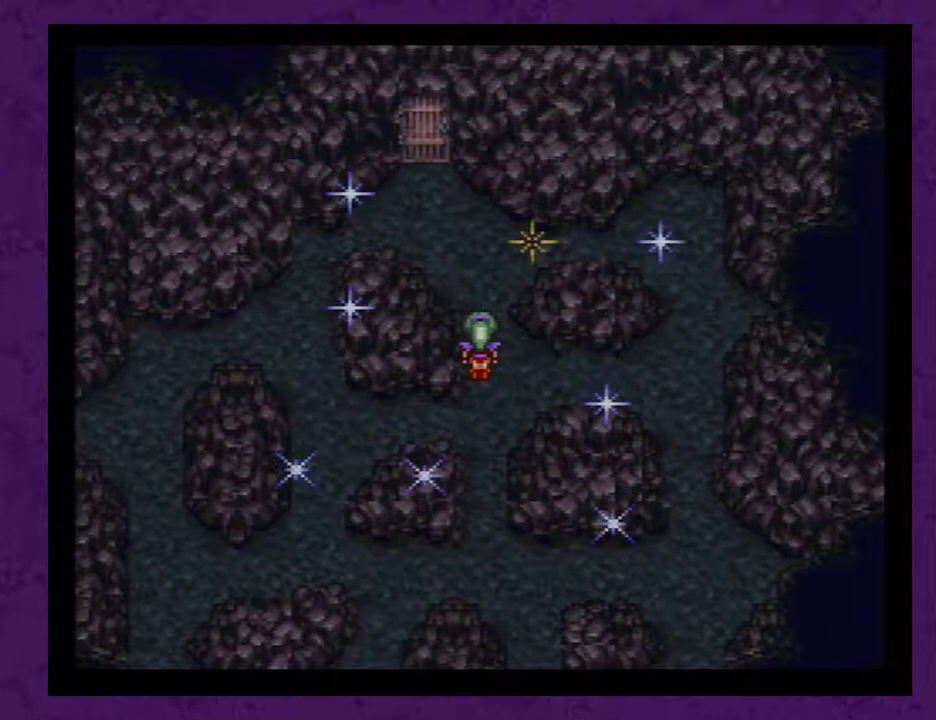
{"buttons": ["DPAD_UP"], "events": [[17, "A", "up"]]}
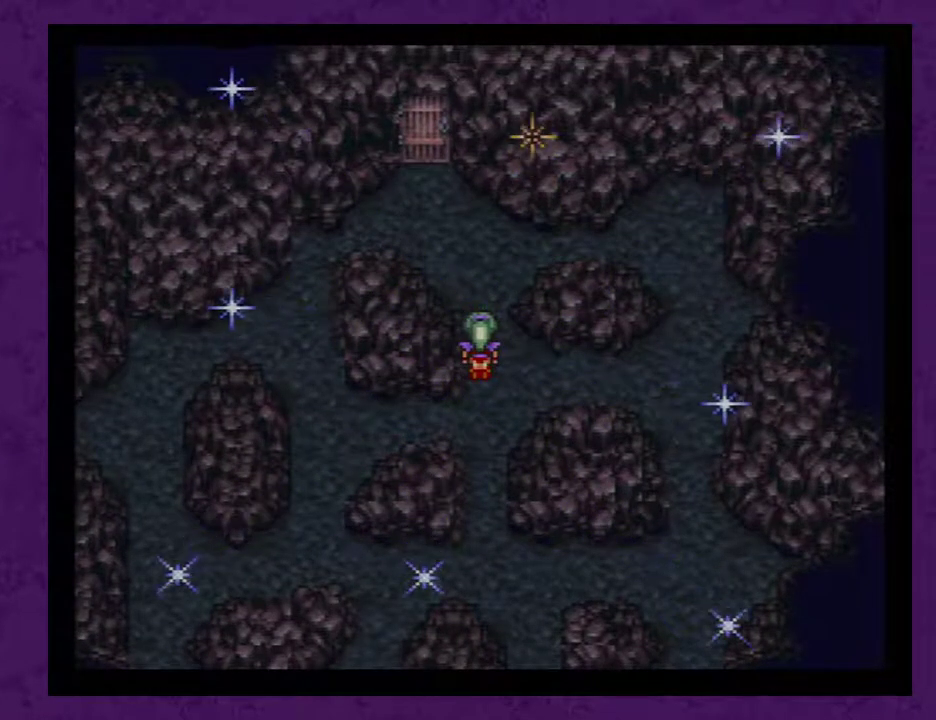
{"buttons": ["DPAD_UP"], "events": []}
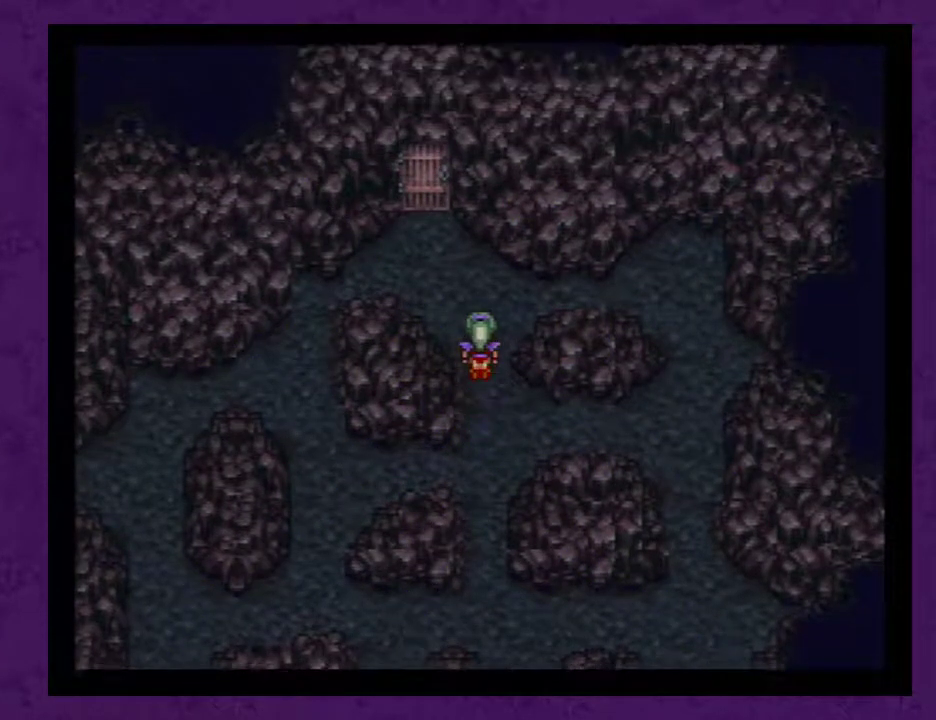
{"buttons": ["DPAD_UP"], "events": [[267, "DPAD_LEFT", "down"], [267, "DPAD_UP", "up"], [367, "DPAD_LEFT", "up"], [367, "DPAD_UP", "down"]]}
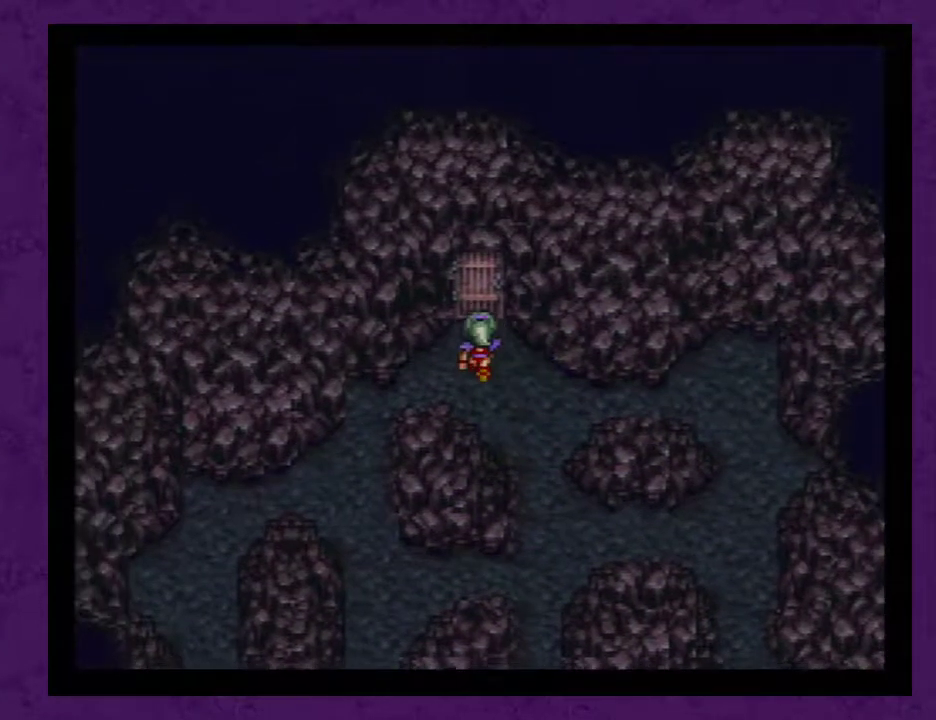
{"buttons": ["DPAD_UP"], "events": []}
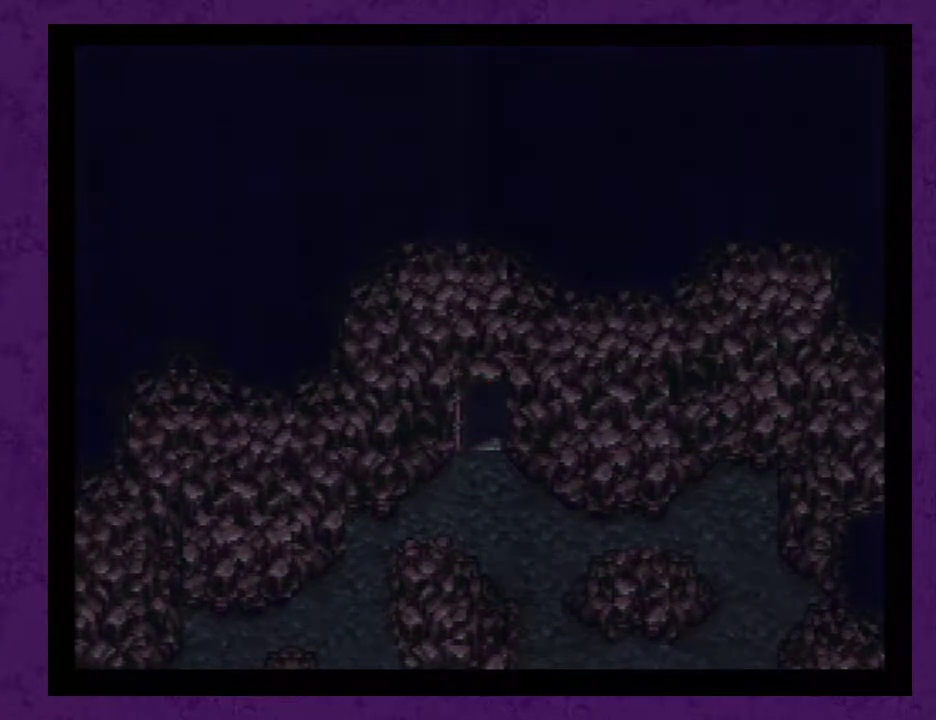
{"buttons": [], "events": [[167, "DPAD_UP", "up"]]}
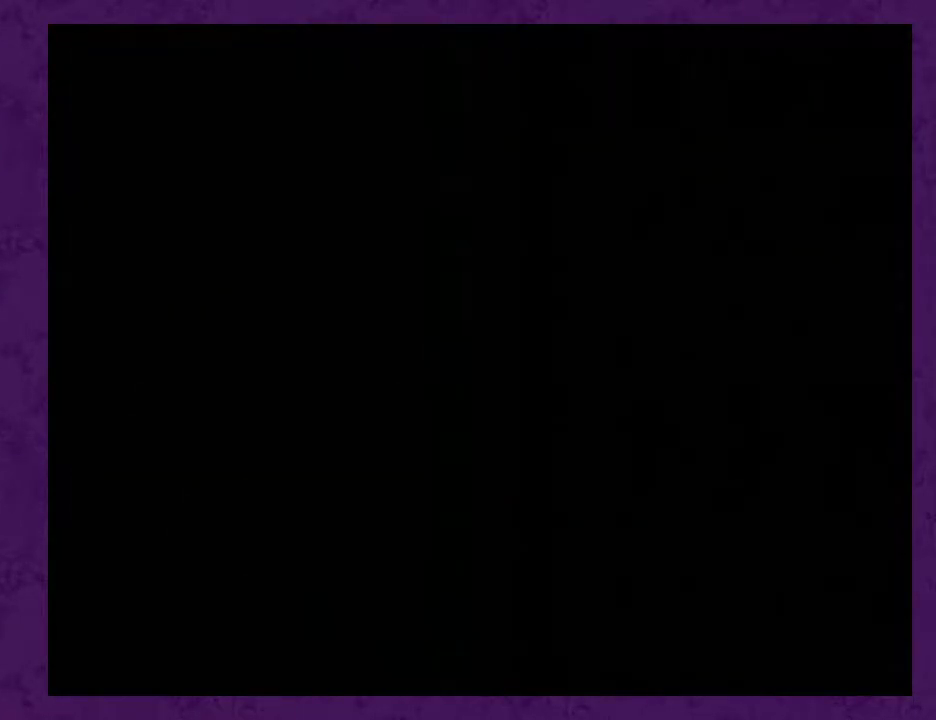
{"buttons": ["DPAD_UP"], "events": [[483, "DPAD_UP", "down"]]}
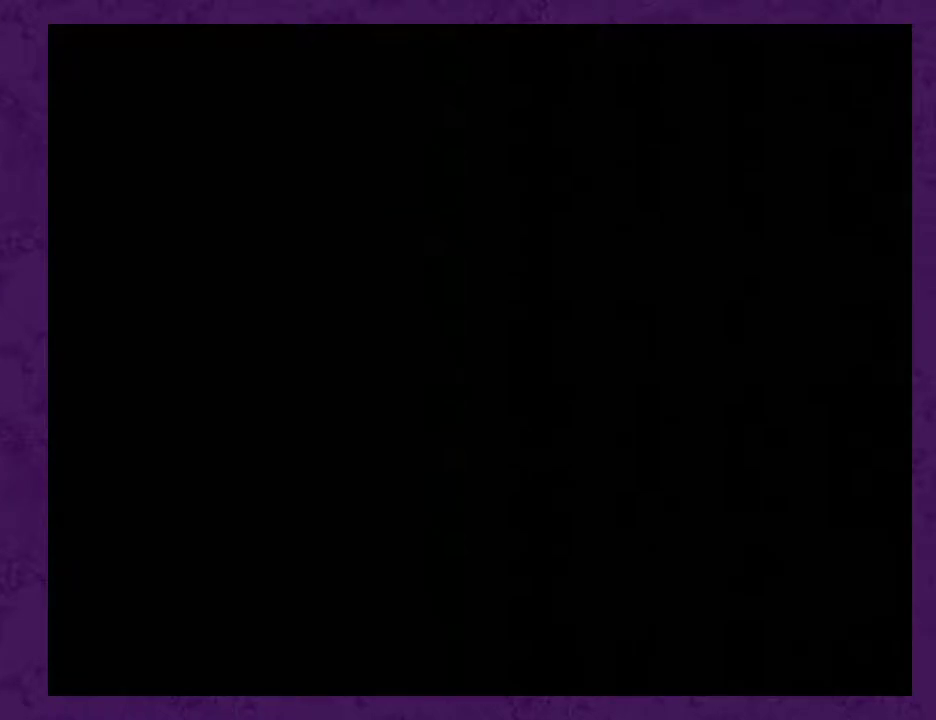
{"buttons": ["DPAD_UP"], "events": []}
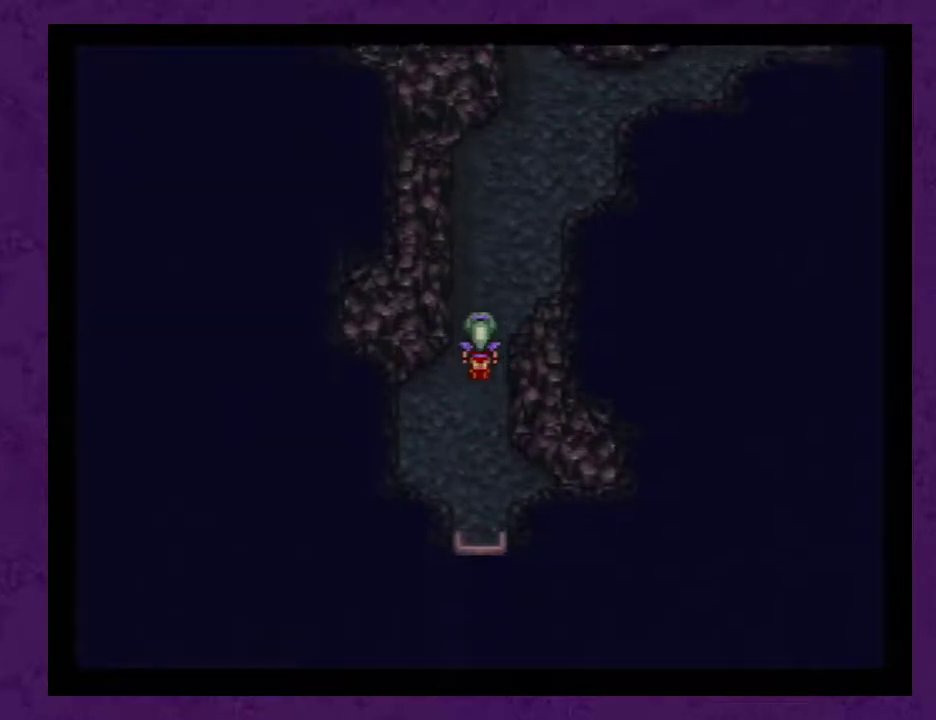
{"buttons": ["DPAD_UP"], "events": []}
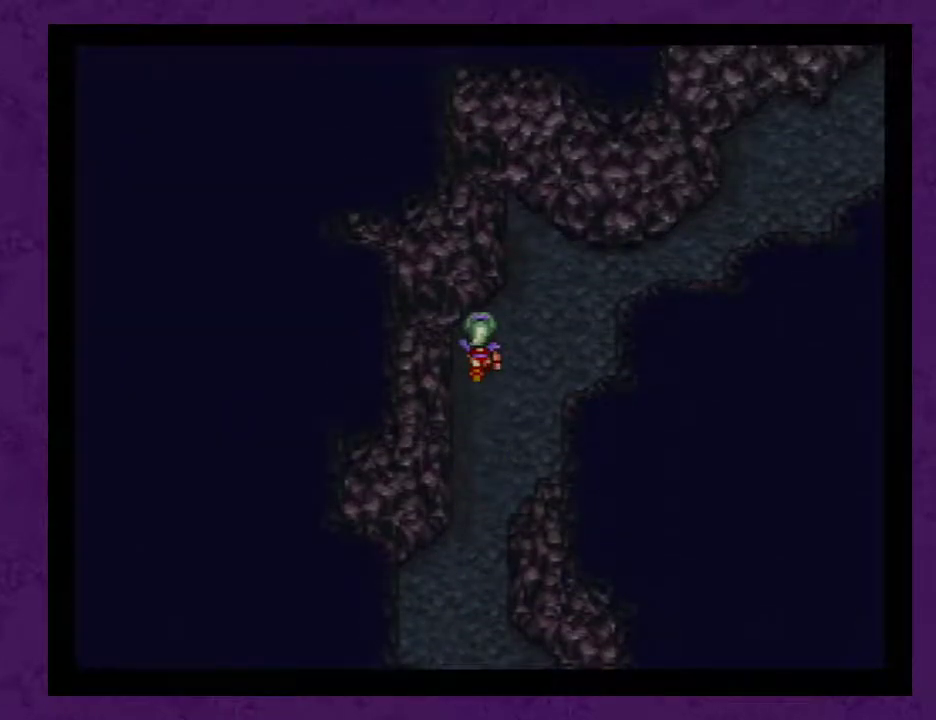
{"buttons": ["DPAD_RIGHT"], "events": [[33, "DPAD_RIGHT", "down"], [33, "DPAD_UP", "up"], [250, "DPAD_UP", "down"], [283, "DPAD_RIGHT", "up"], [400, "DPAD_RIGHT", "down"], [400, "DPAD_UP", "up"]]}
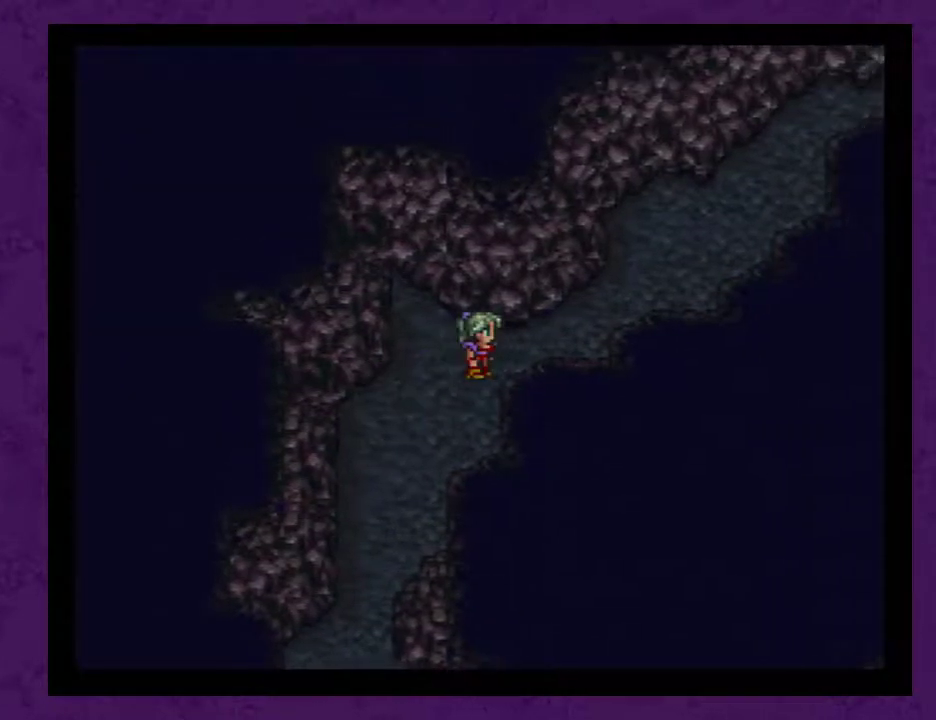
{"buttons": ["DPAD_UP"], "events": [[333, "DPAD_RIGHT", "up"], [333, "DPAD_UP", "down"]]}
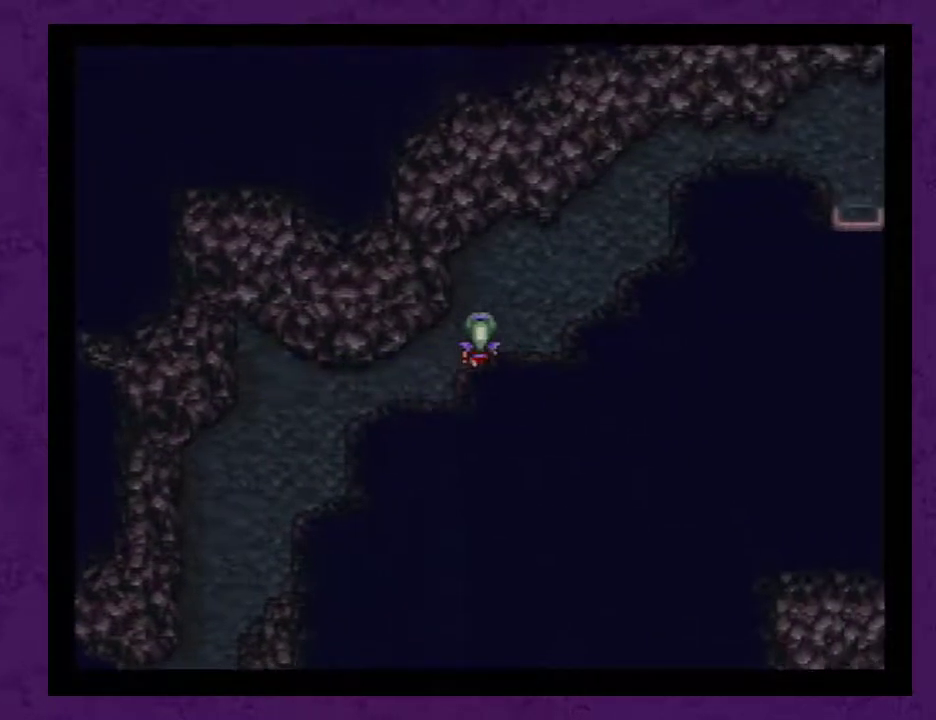
{"buttons": [], "events": [[267, "DPAD_RIGHT", "down"], [267, "DPAD_UP", "up"], [483, "DPAD_RIGHT", "up"]]}
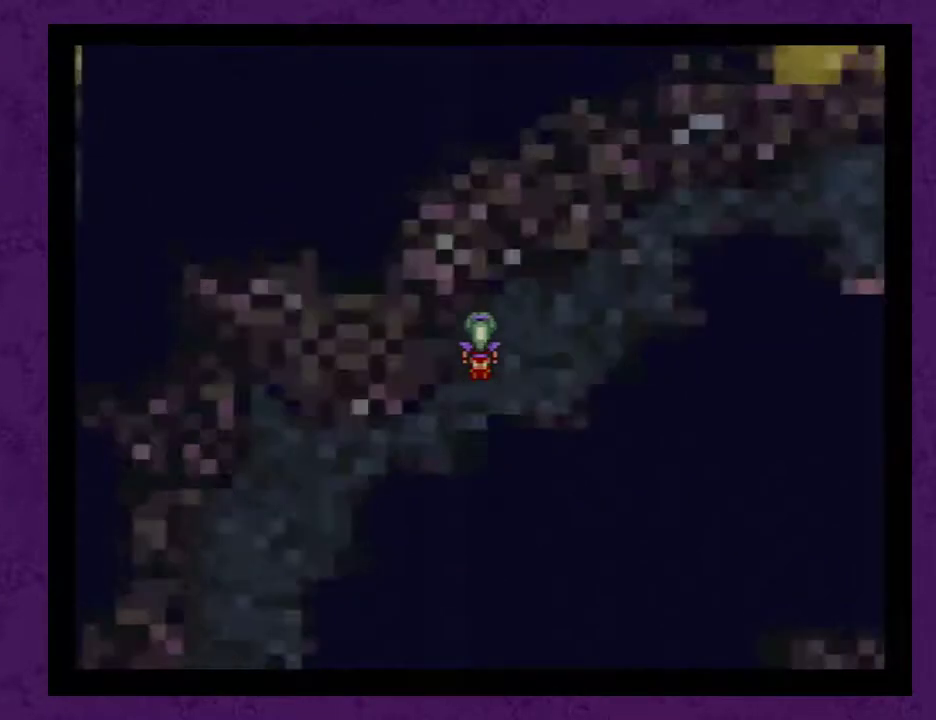
{"buttons": ["L1"], "events": [[300, "L1", "down"]]}
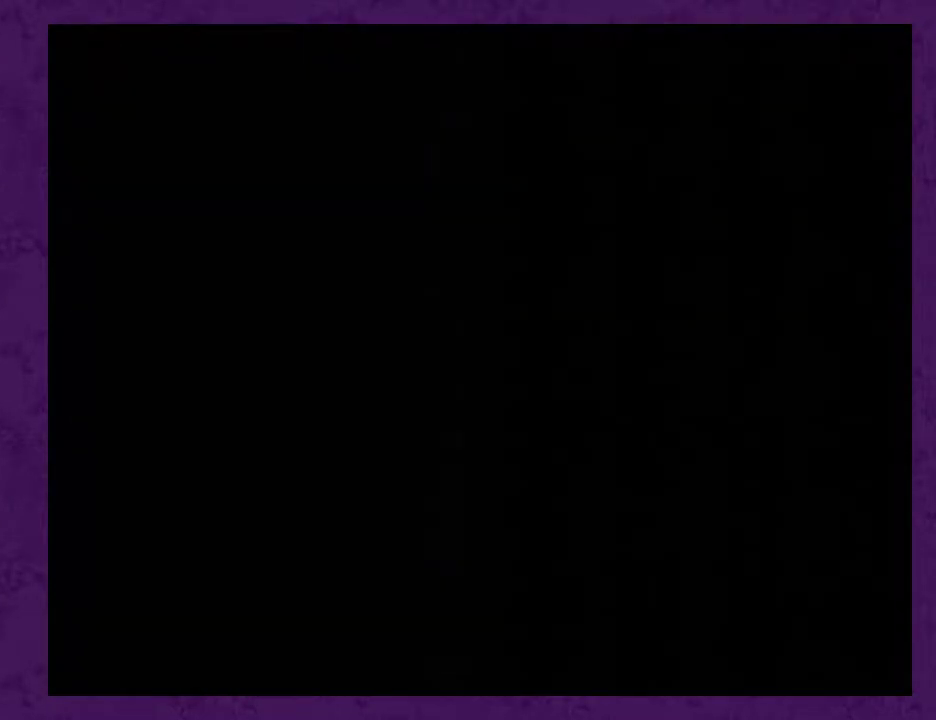
{"buttons": ["L1"], "events": []}
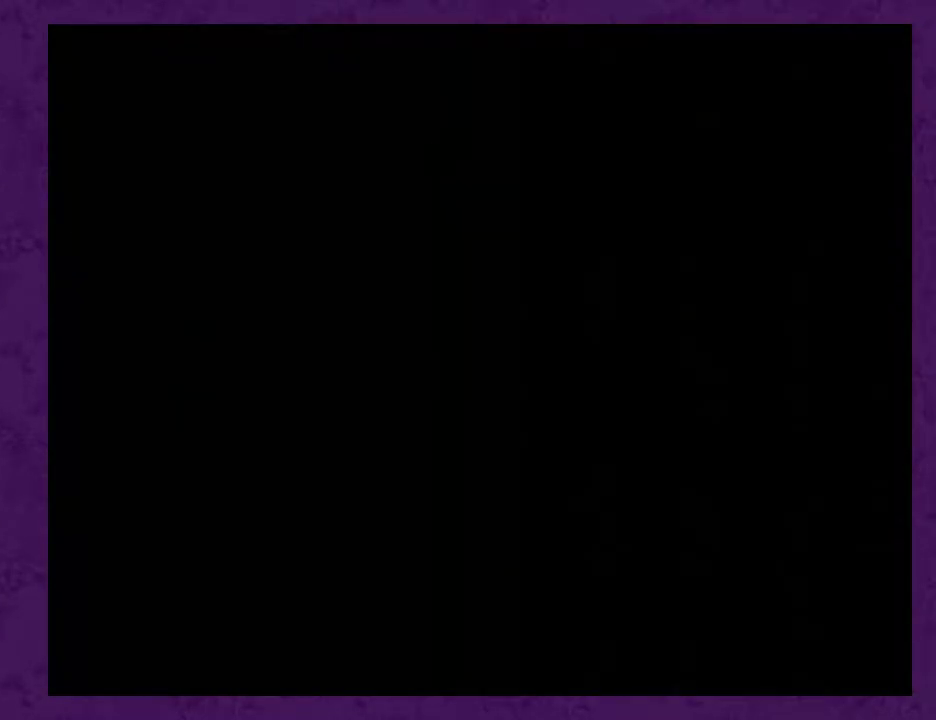
{"buttons": ["L1"], "events": []}
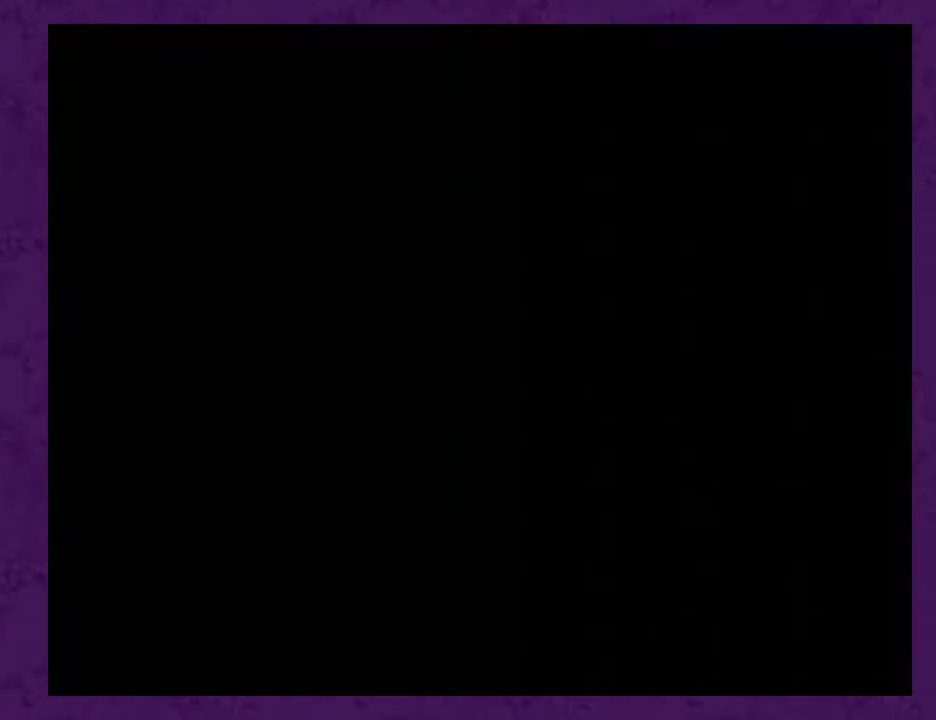
{"buttons": ["L1"], "events": []}
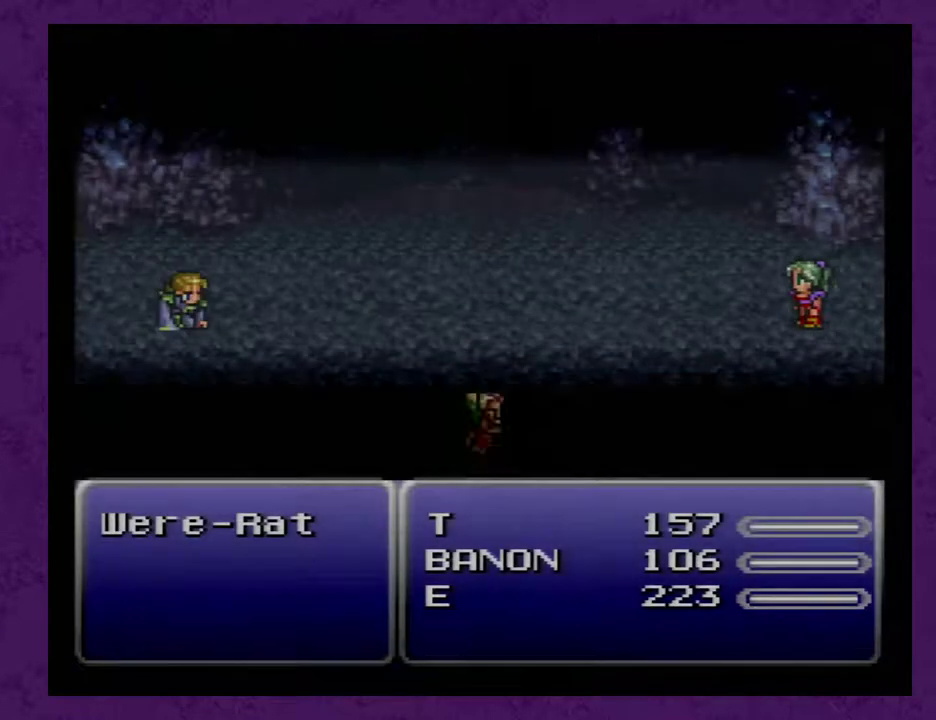
{"buttons": ["L1"], "events": []}
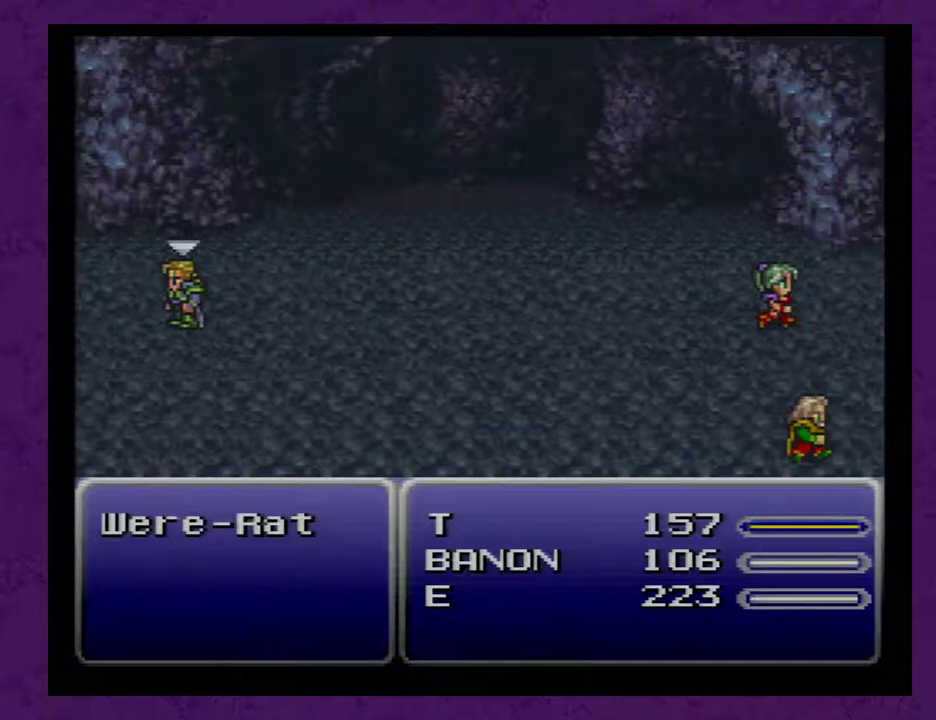
{"buttons": ["L1"], "events": []}
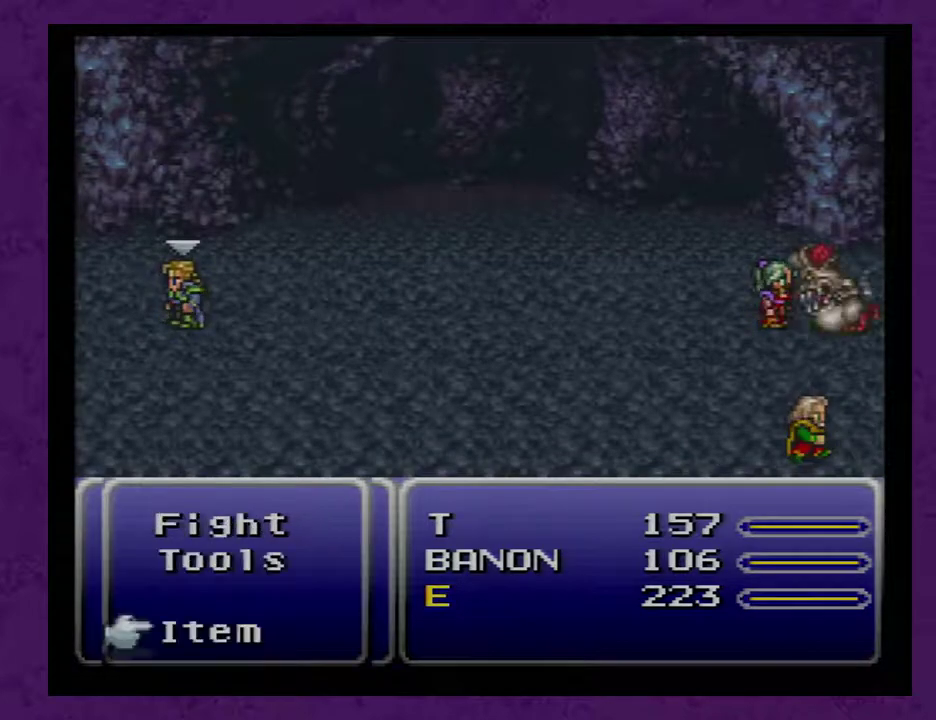
{"buttons": ["L1"], "events": []}
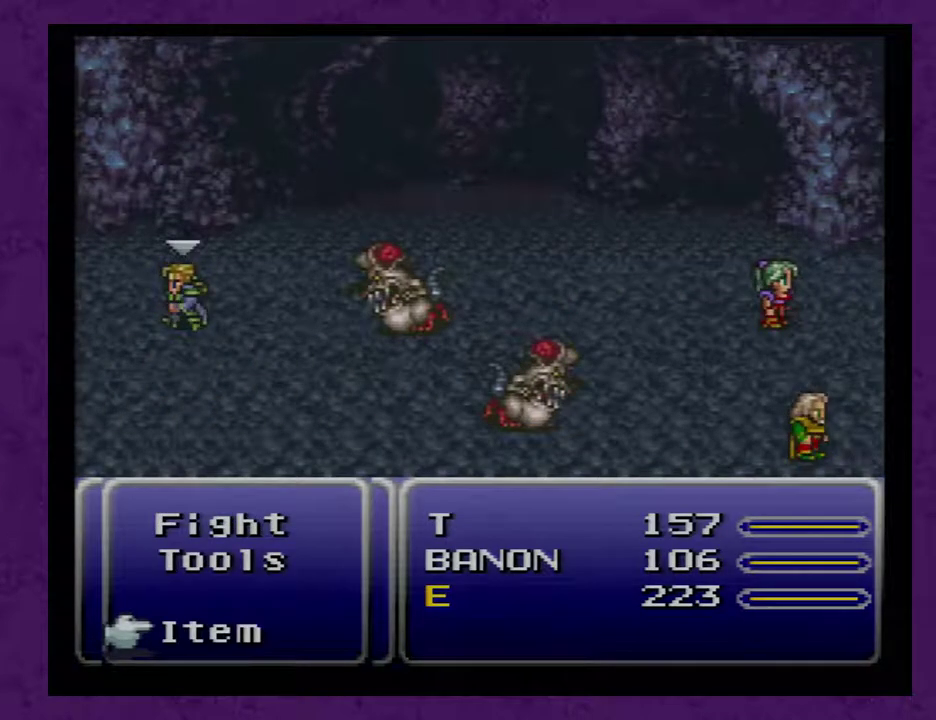
{"buttons": ["L1"], "events": []}
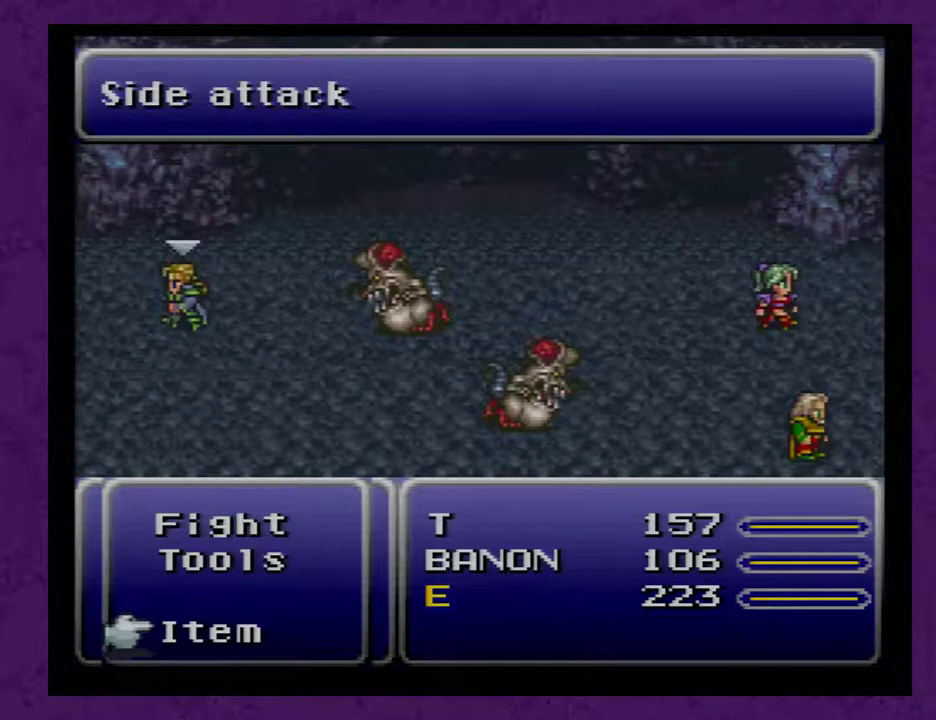
{"buttons": ["L1"], "events": []}
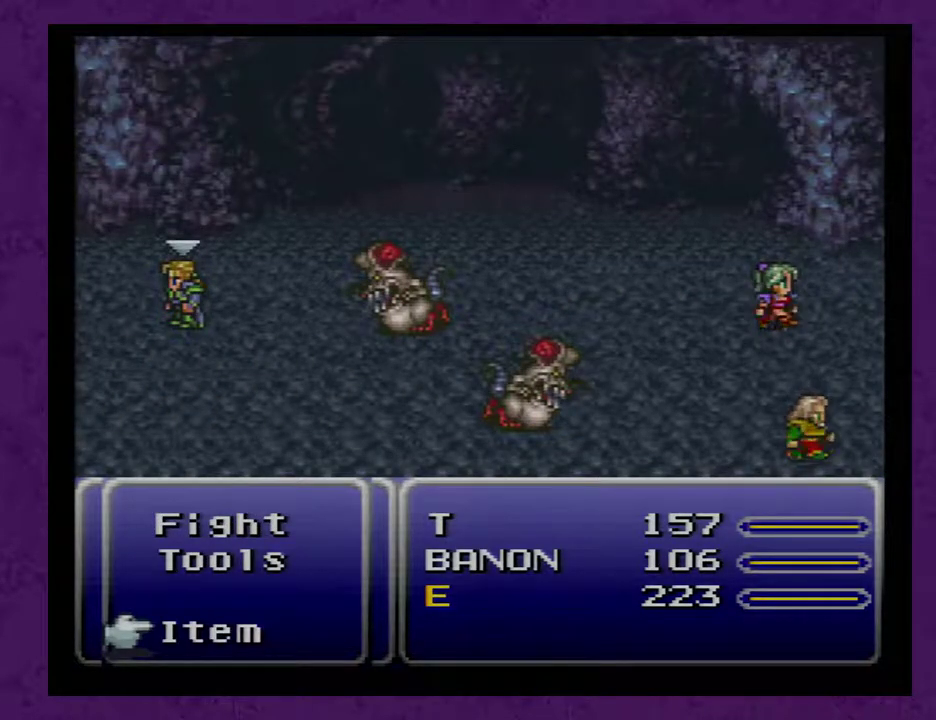
{"buttons": ["L1"], "events": []}
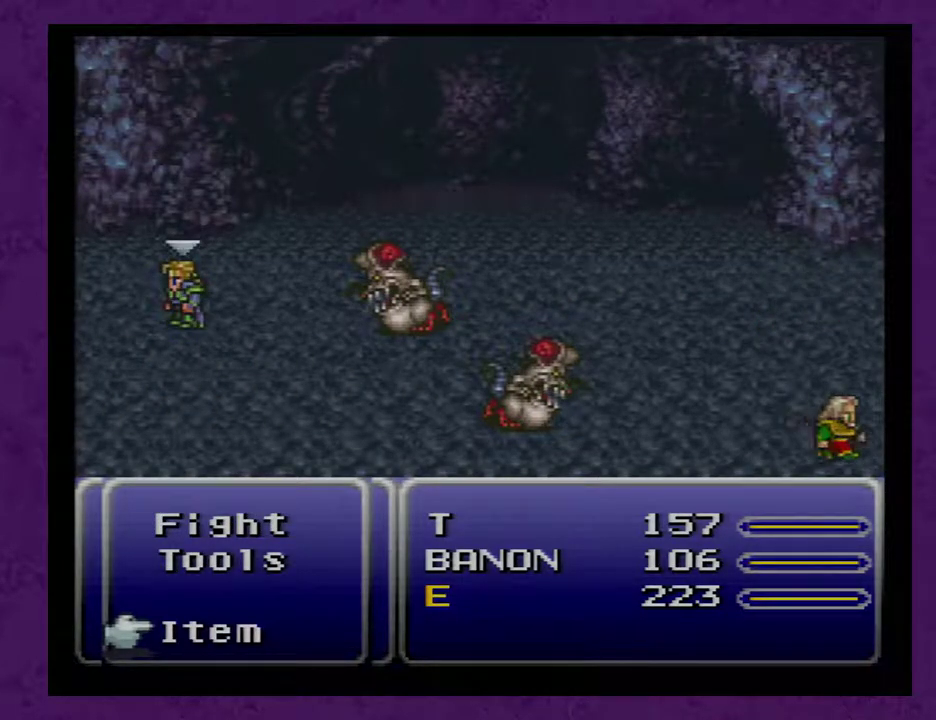
{"buttons": ["L1"], "events": []}
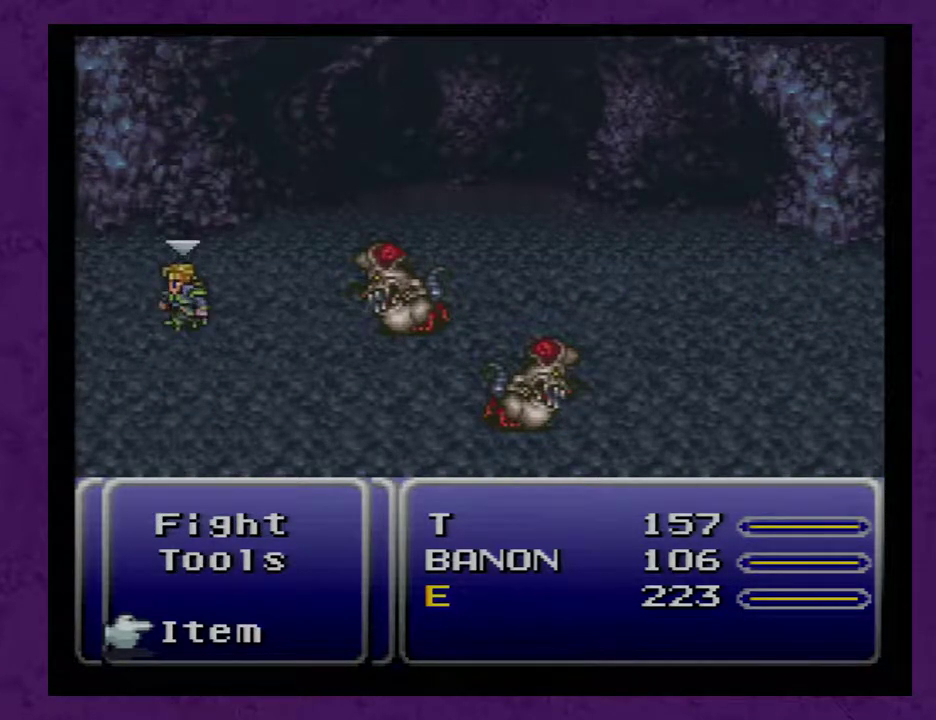
{"buttons": ["L1"], "events": []}
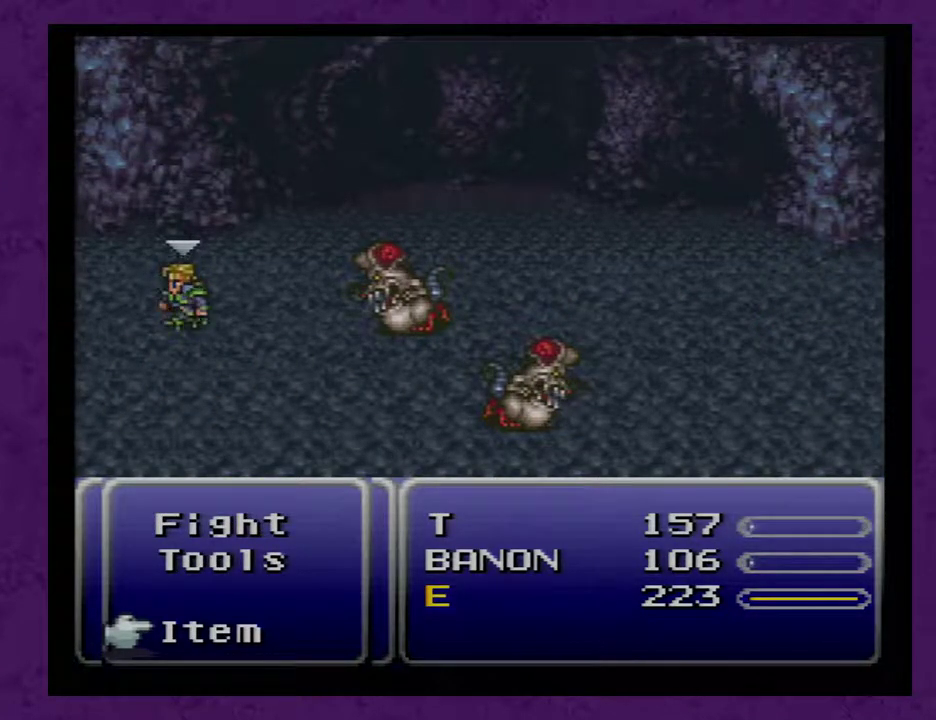
{"buttons": ["L1"], "events": []}
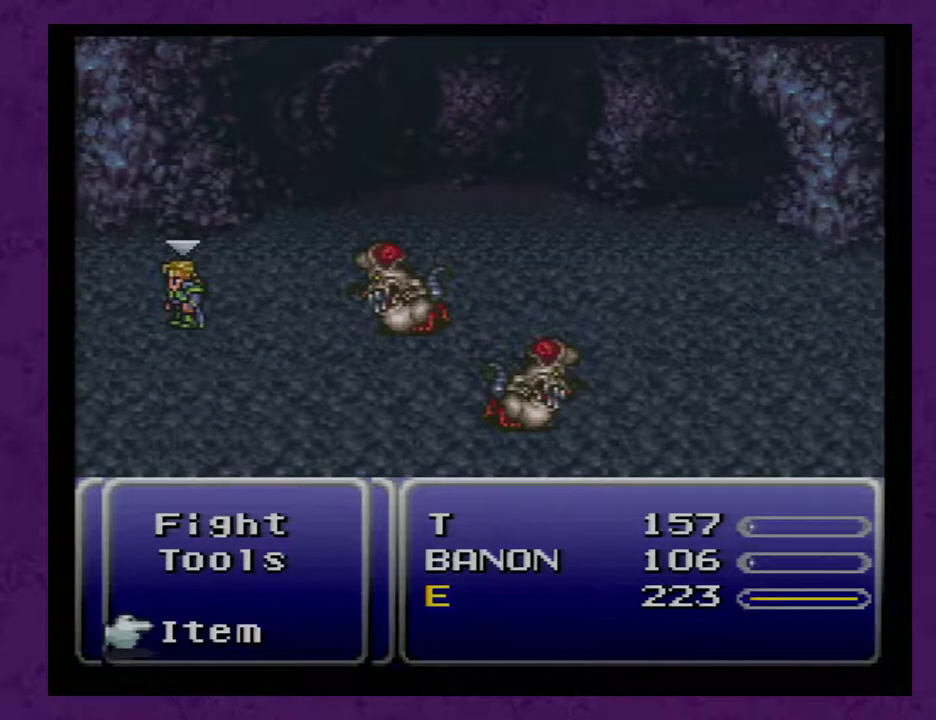
{"buttons": ["L1"], "events": []}
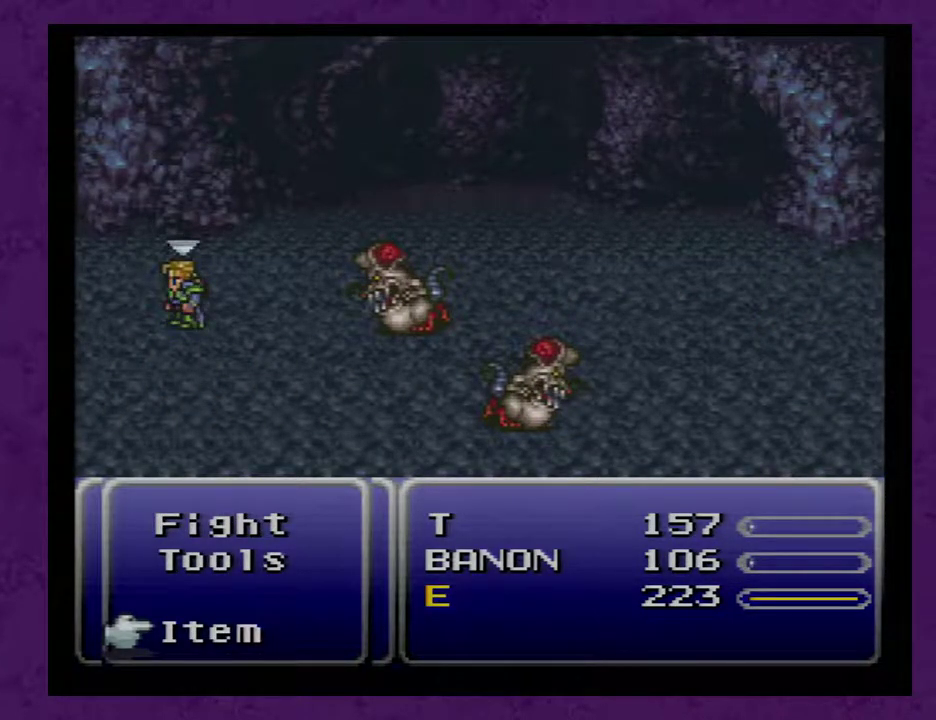
{"buttons": ["L1"], "events": []}